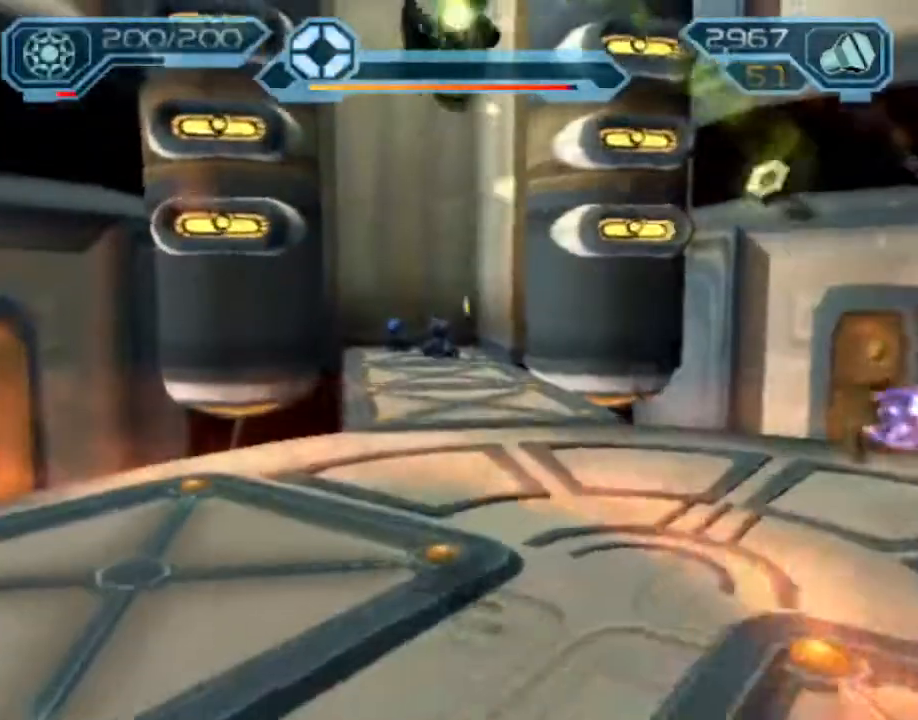
Gameplay with a controller (PlayStation layout); each line is a JSON object with the inputs held at the frame after it (dt_ms = milliseconds from this image to that frame). "events" lists button and stick changes between this image and that frame as [ms after this image, input, new state], when the widget could be followed in between. Not read: L3 R3.
{"dt_ms": 500, "buttons": ["CIRCLE", "R2"], "left_stick": "up", "right_stick": "center", "events": [[150, "CIRCLE", "up"], [167, "right_stick", "right"], [283, "right_stick", "center"], [300, "CIRCLE", "down"], [450, "R2", "down"]]}
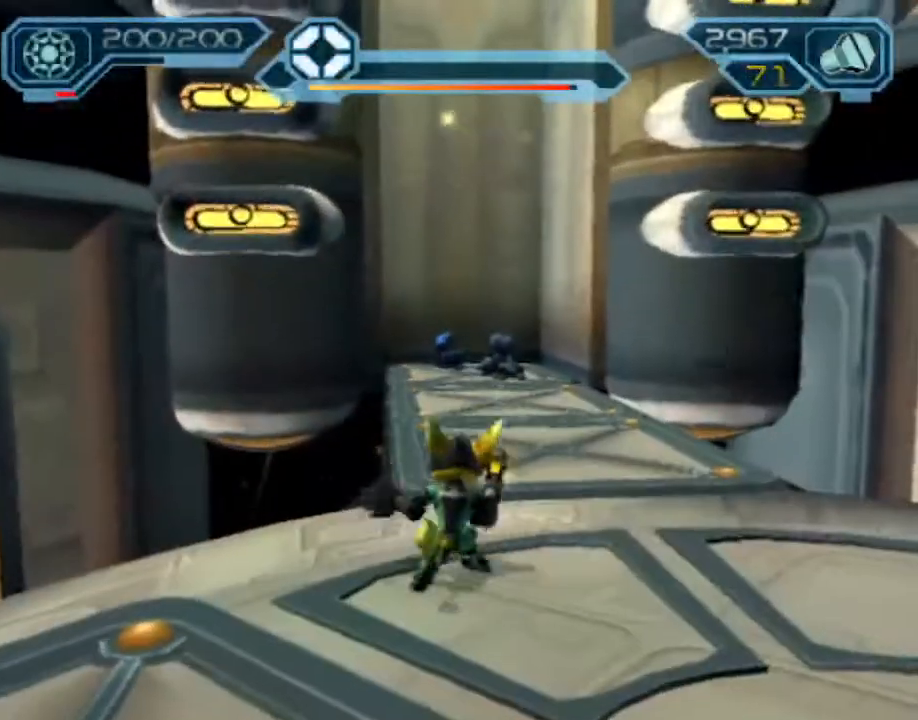
{"dt_ms": 500, "buttons": ["CIRCLE", "R2"], "left_stick": "up-right", "right_stick": "center", "events": [[33, "CIRCLE", "up"], [33, "left_stick", "up-right"], [367, "CIRCLE", "down"]]}
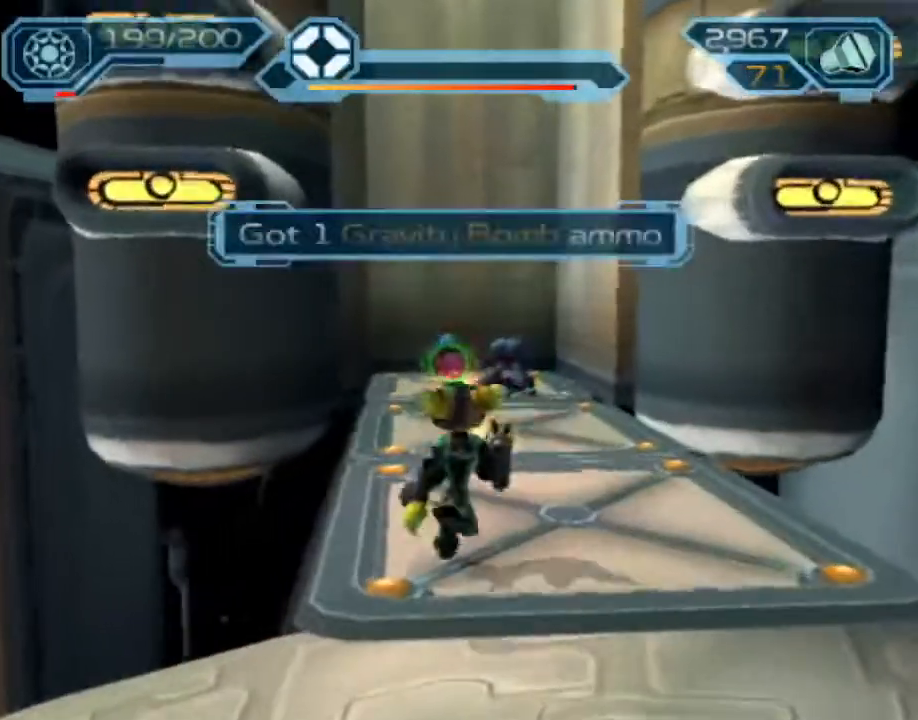
{"dt_ms": 500, "buttons": ["CIRCLE", "R2"], "left_stick": "up", "right_stick": "center", "events": [[33, "left_stick", "up"]]}
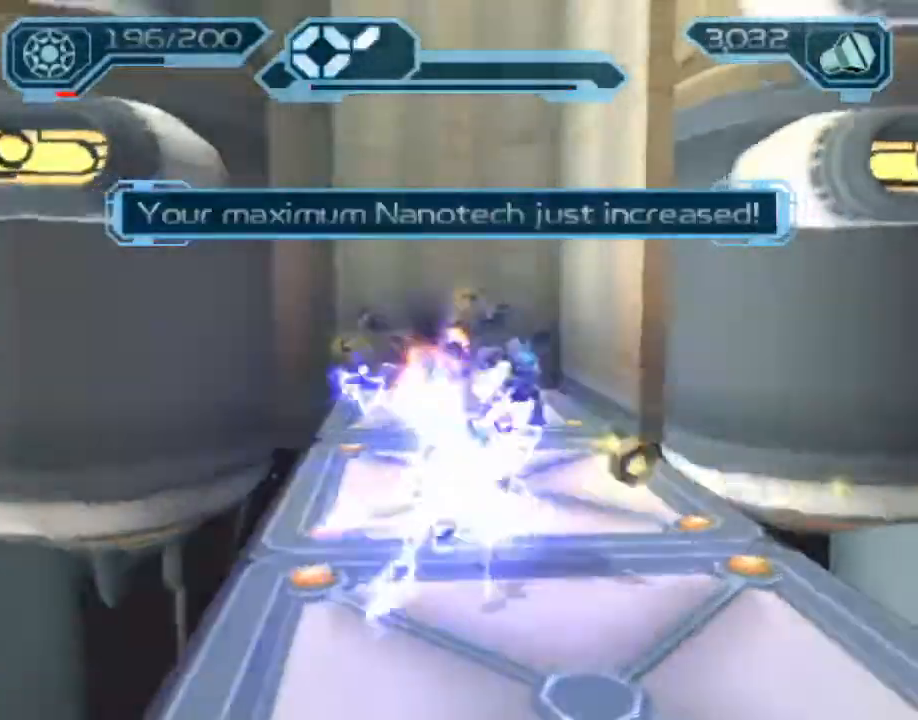
{"dt_ms": 1000, "buttons": [], "left_stick": "up", "right_stick": "center"}
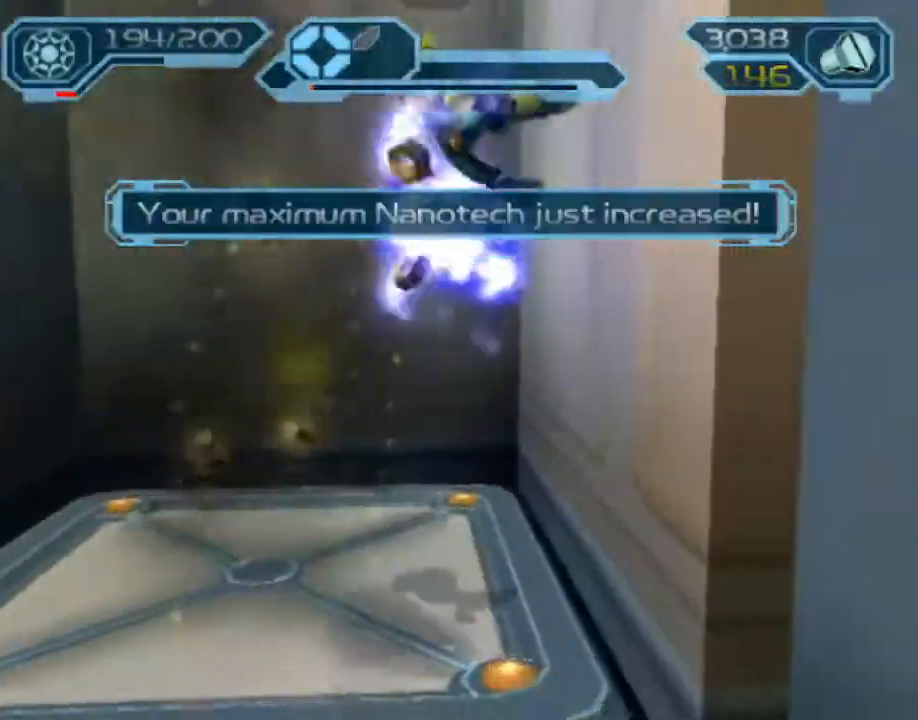
{"dt_ms": 500, "buttons": [], "left_stick": "right", "right_stick": "center", "events": [[33, "CIRCLE", "down"], [133, "CIRCLE", "up"], [133, "CROSS", "down"], [300, "left_stick", "right"], [500, "CROSS", "up"]]}
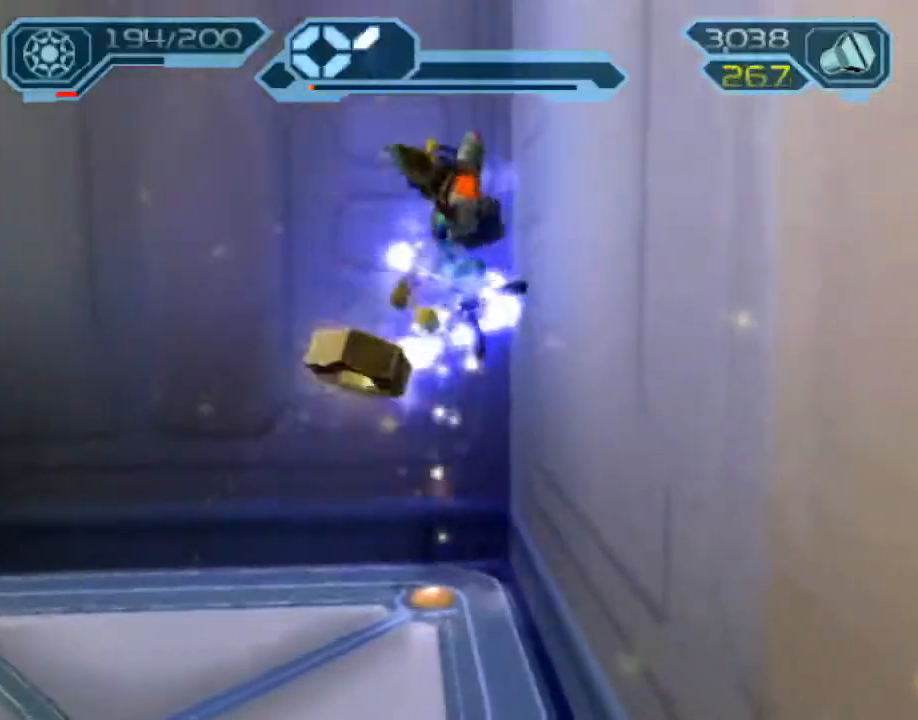
{"dt_ms": 500, "buttons": [], "left_stick": "center", "right_stick": "center", "events": [[133, "CROSS", "down"], [133, "left_stick", "center"], [467, "CROSS", "up"]]}
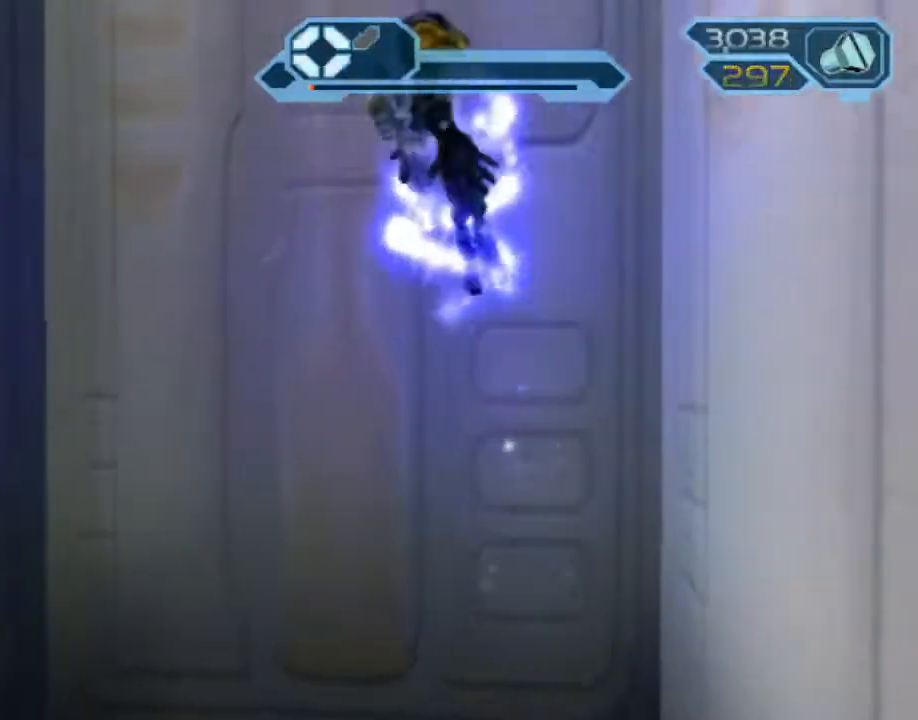
{"dt_ms": 500, "buttons": ["CROSS"], "left_stick": "center", "right_stick": "center", "events": [[350, "CROSS", "down"]]}
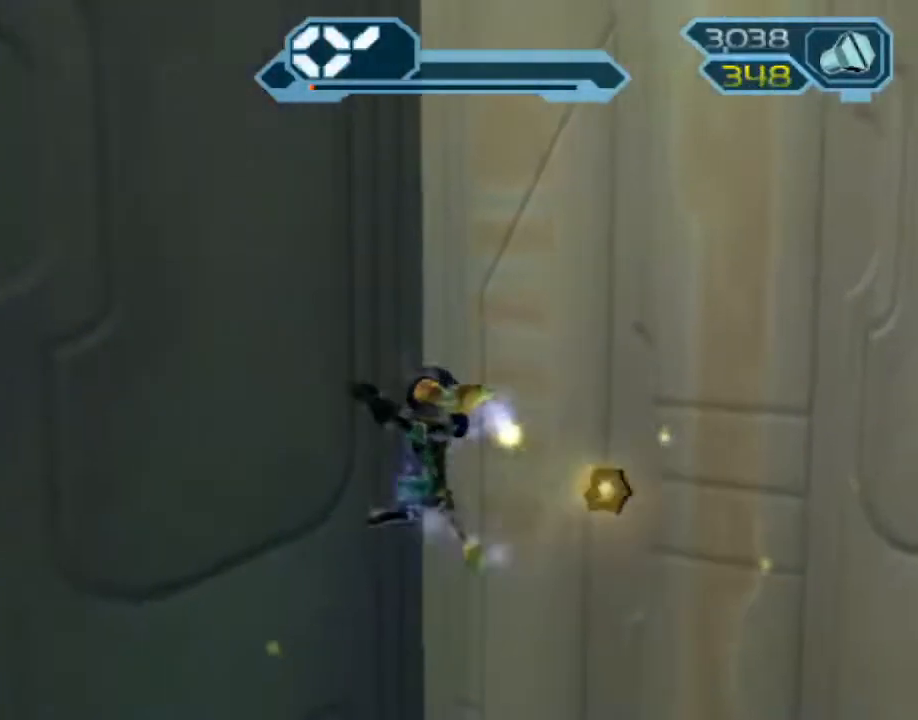
{"dt_ms": 500, "buttons": [], "left_stick": "center", "right_stick": "center", "events": [[150, "CROSS", "up"]]}
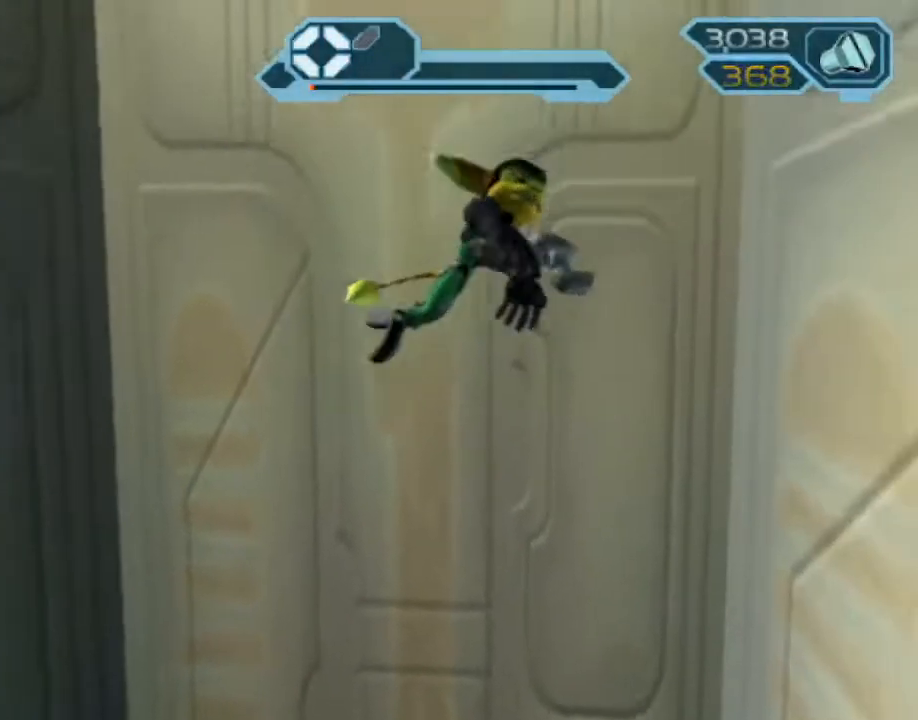
{"dt_ms": 500, "buttons": [], "left_stick": "center", "right_stick": "center", "events": [[100, "CROSS", "down"], [400, "CROSS", "up"]]}
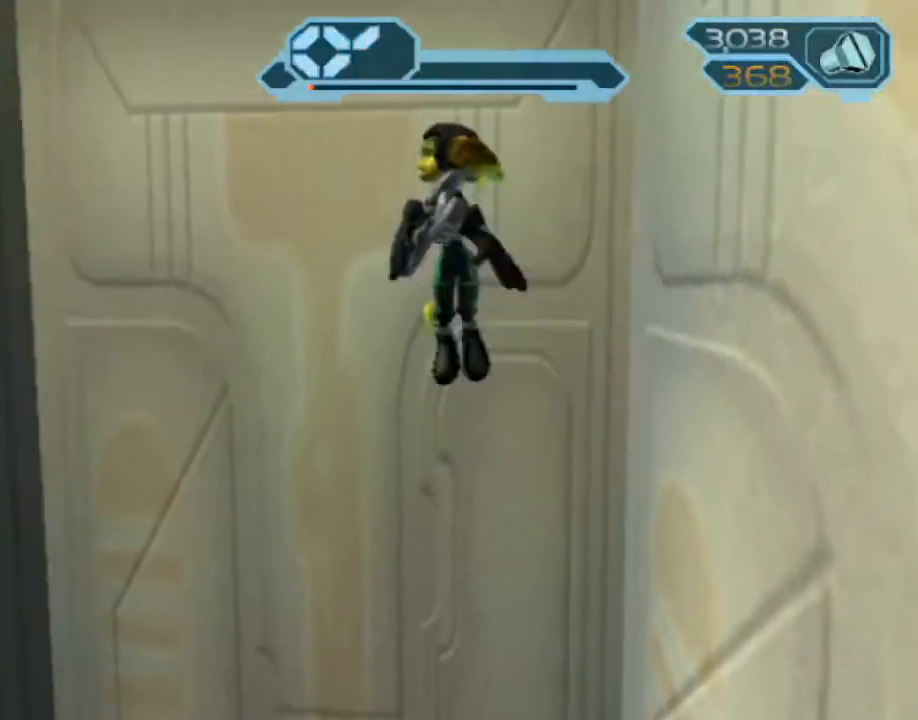
{"dt_ms": 500, "buttons": ["CROSS"], "left_stick": "center", "right_stick": "center", "events": [[367, "CROSS", "down"]]}
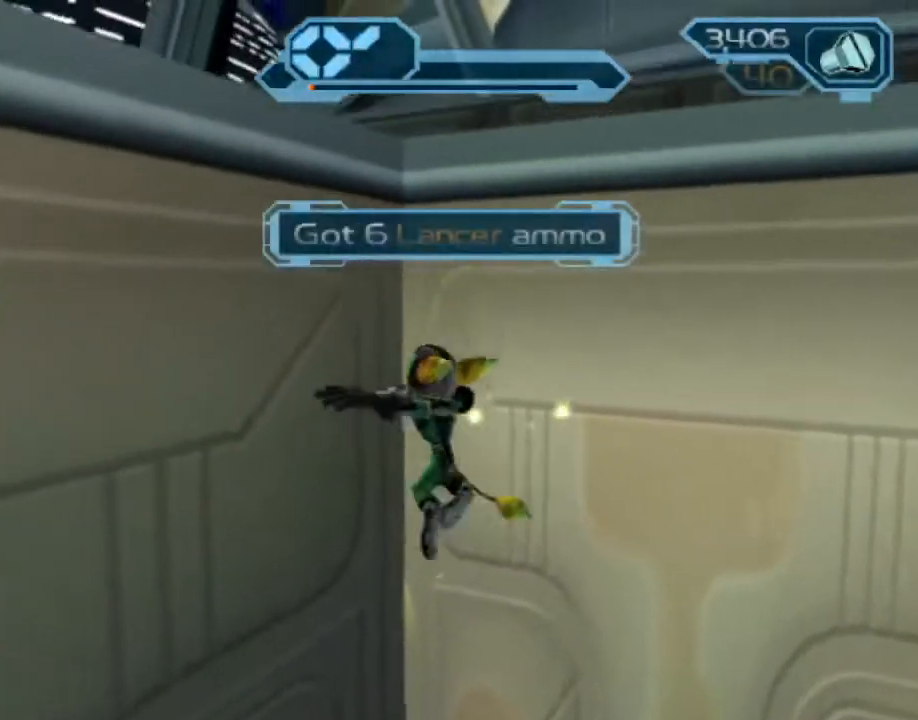
{"dt_ms": 500, "buttons": [], "left_stick": "right", "right_stick": "center", "events": [[133, "CROSS", "up"], [250, "left_stick", "right"]]}
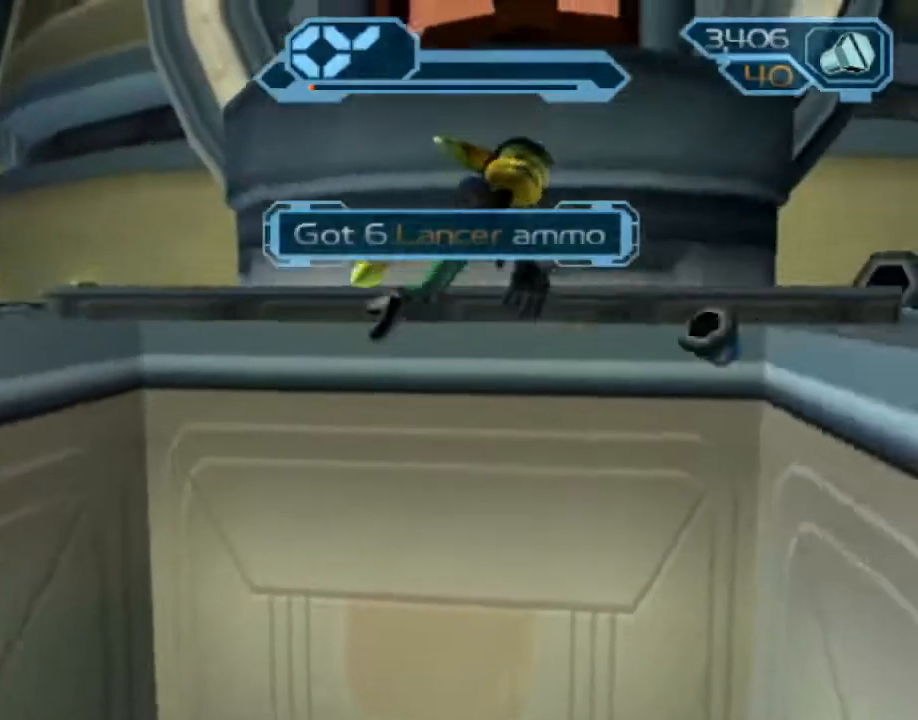
{"dt_ms": 500, "buttons": [], "left_stick": "up", "right_stick": "right", "events": [[133, "SQUARE", "down"], [250, "SQUARE", "up"], [333, "left_stick", "up-right"], [400, "right_stick", "right"], [467, "left_stick", "up"]]}
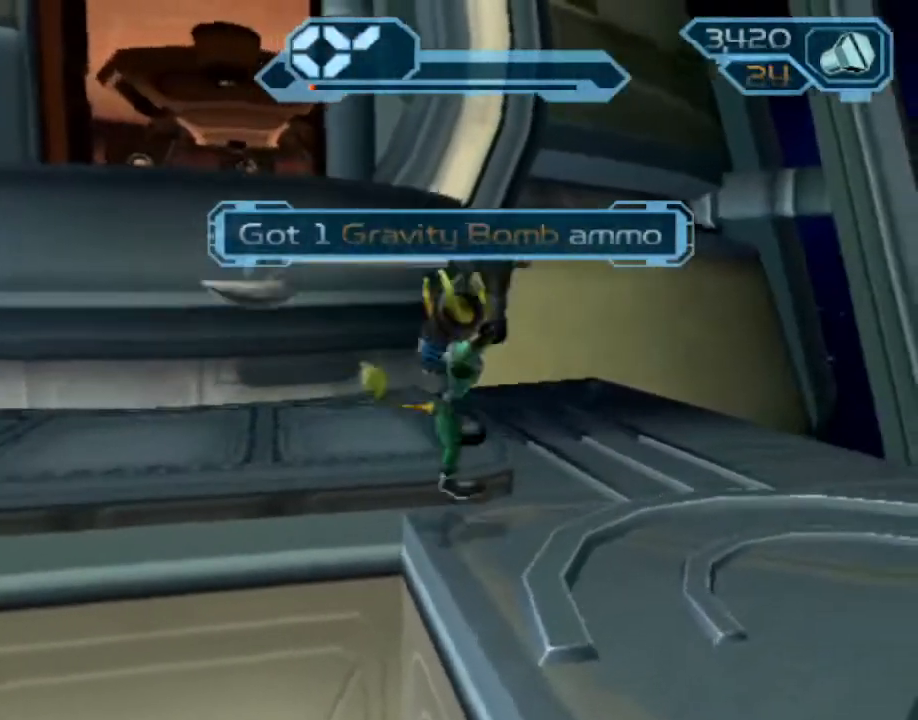
{"dt_ms": 500, "buttons": [], "left_stick": "up-left", "right_stick": "center", "events": [[33, "left_stick", "up-left"], [100, "right_stick", "center"], [233, "CIRCLE", "down"], [317, "CIRCLE", "up"]]}
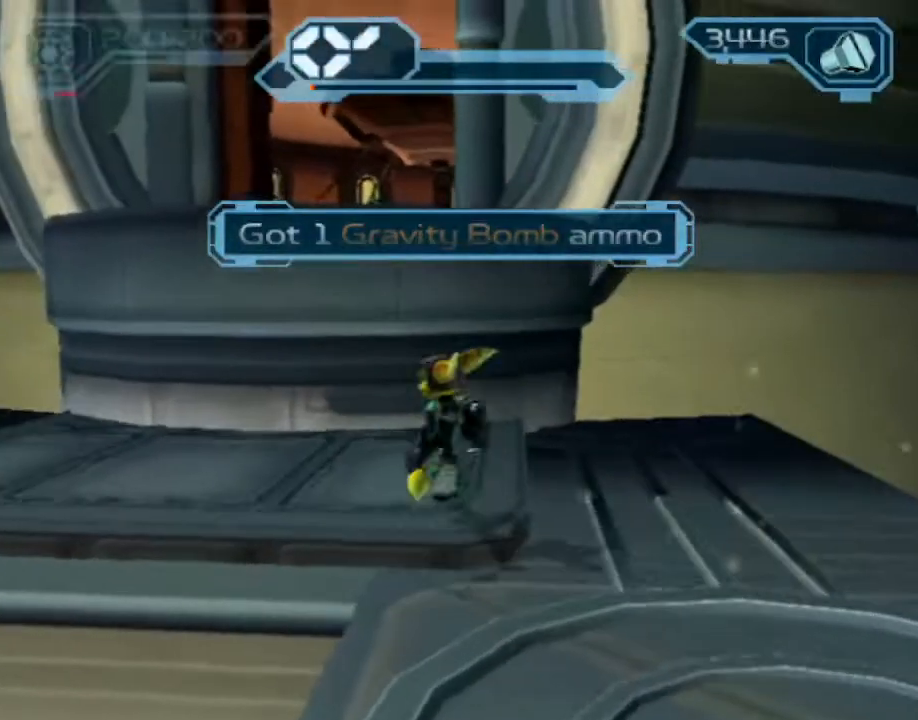
{"dt_ms": 500, "buttons": [], "left_stick": "up-left", "right_stick": "center", "events": [[17, "CROSS", "down"], [33, "R1", "down"], [233, "CROSS", "up"], [233, "R1", "up"], [317, "TRIANGLE", "down"], [383, "TRIANGLE", "up"], [417, "TRIANGLE", "down"], [500, "TRIANGLE", "up"]]}
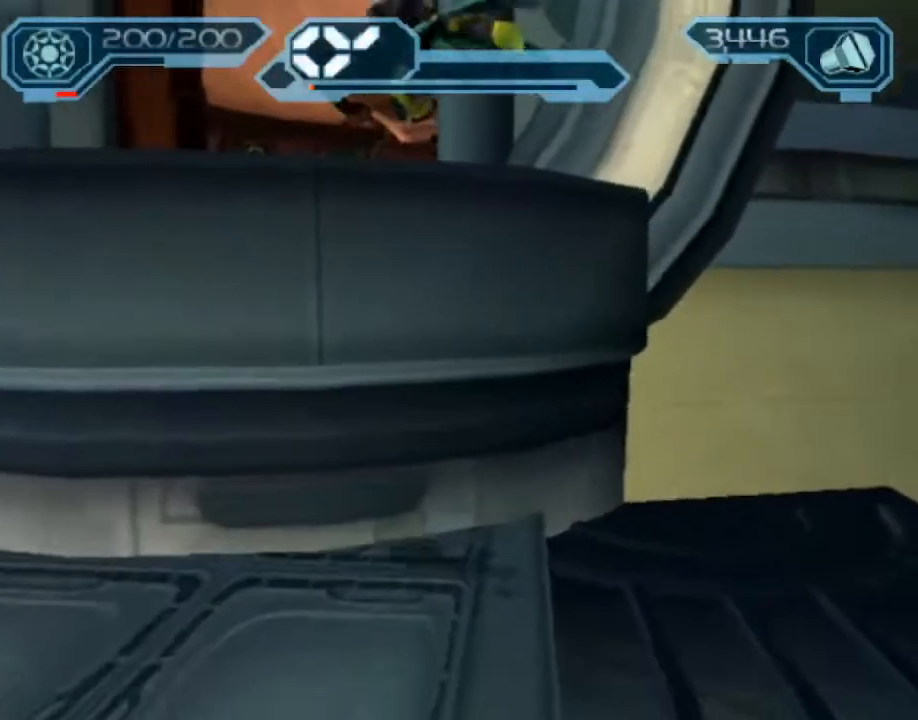
{"dt_ms": 500, "buttons": ["R2"], "left_stick": "up-left", "right_stick": "center", "events": [[183, "R2", "down"]]}
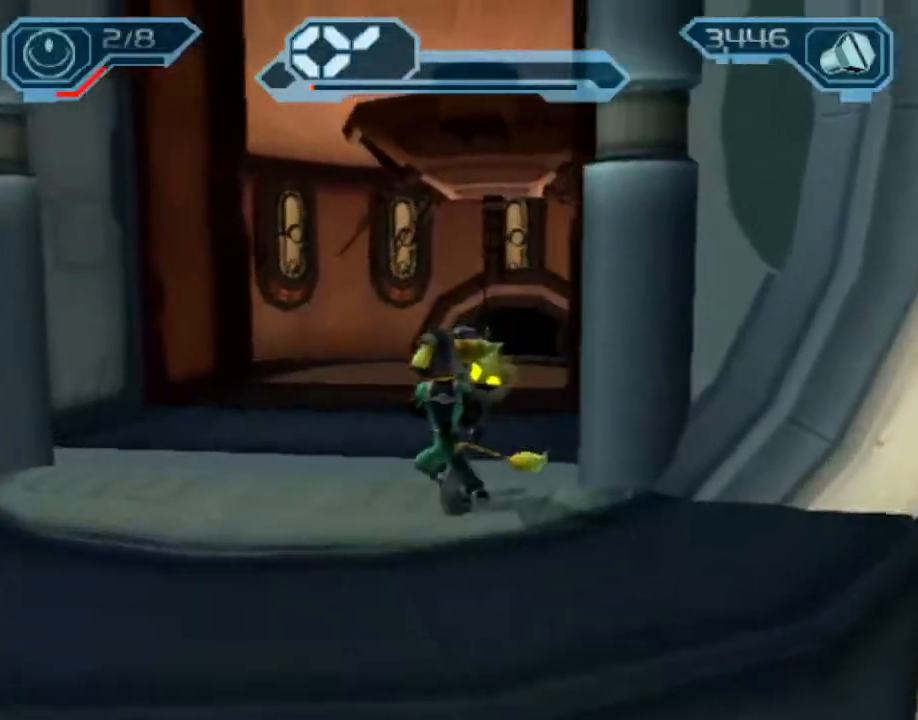
{"dt_ms": 500, "buttons": [], "left_stick": "up", "right_stick": "center", "events": [[200, "CIRCLE", "down"], [217, "left_stick", "up"], [250, "CIRCLE", "up"], [350, "SQUARE", "down"], [367, "SQUARE", "up"], [400, "CIRCLE", "down"], [417, "CIRCLE", "up"], [450, "R2", "up"]]}
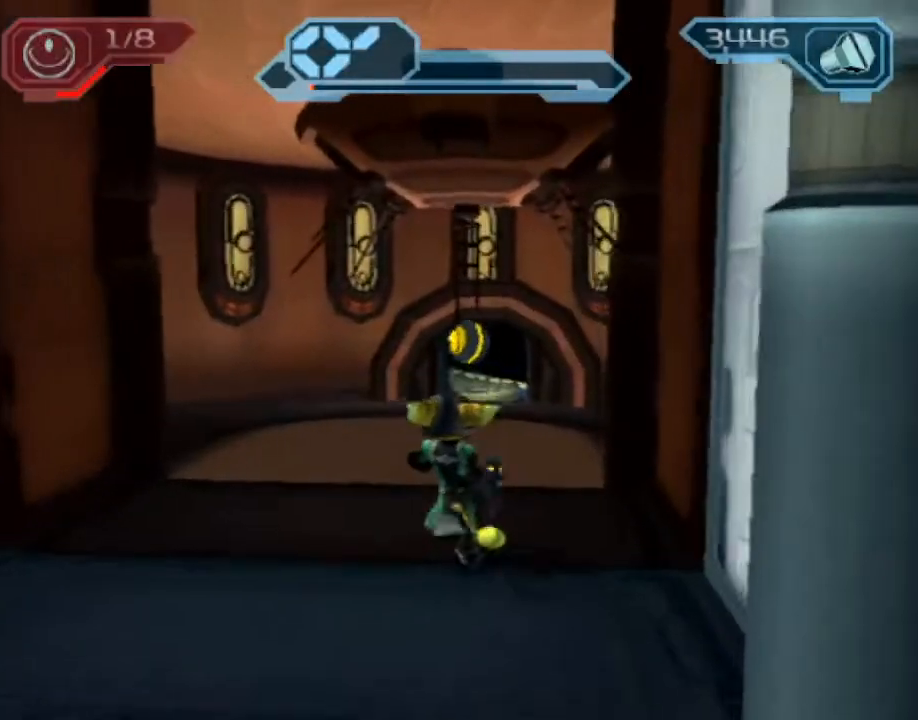
{"dt_ms": 500, "buttons": [], "left_stick": "up-left", "right_stick": "right", "events": [[183, "CROSS", "down"], [233, "left_stick", "up-left"], [267, "CROSS", "up"], [383, "right_stick", "right"]]}
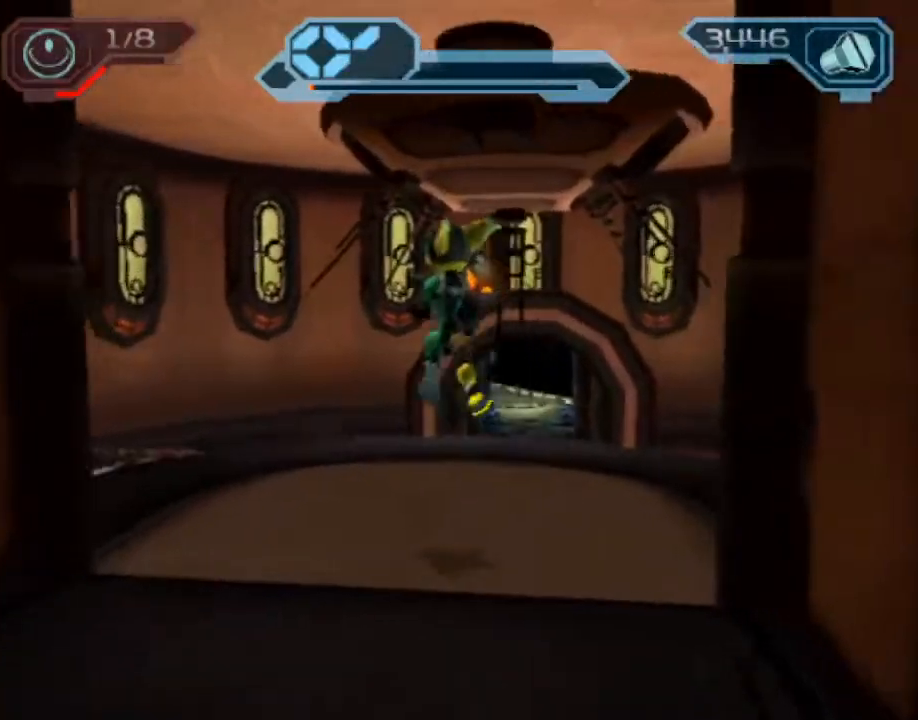
{"dt_ms": 500, "buttons": ["CROSS", "R1"], "left_stick": "right", "right_stick": "center", "events": [[83, "right_stick", "center"], [100, "left_stick", "up"], [400, "CROSS", "down"], [417, "R1", "down"], [483, "left_stick", "right"]]}
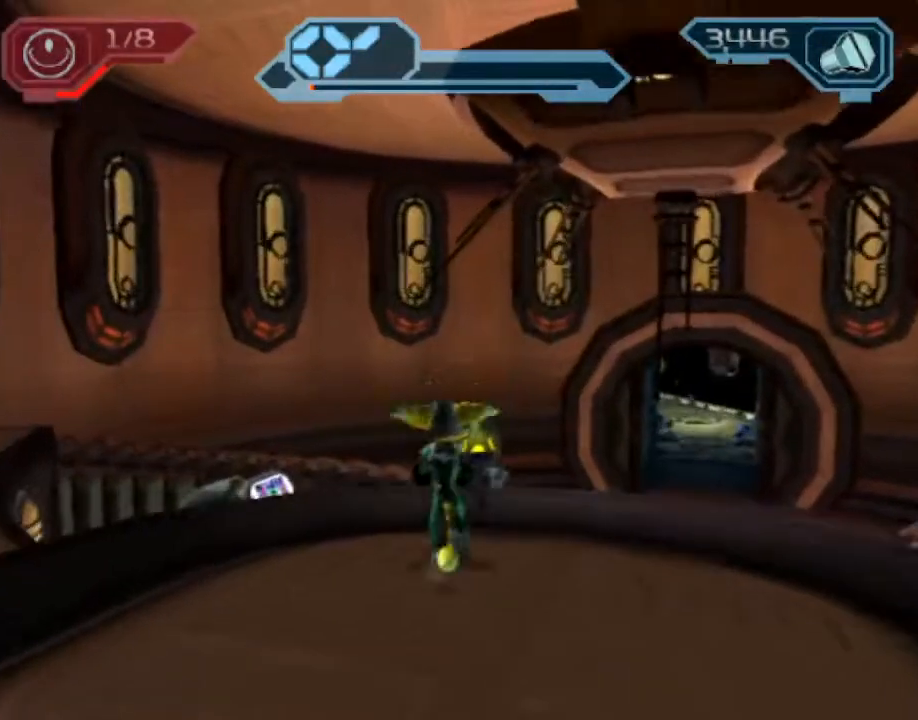
{"dt_ms": 500, "buttons": [], "left_stick": "up-right", "right_stick": "center", "events": [[83, "left_stick", "up-right"], [267, "R1", "up"], [283, "CROSS", "up"]]}
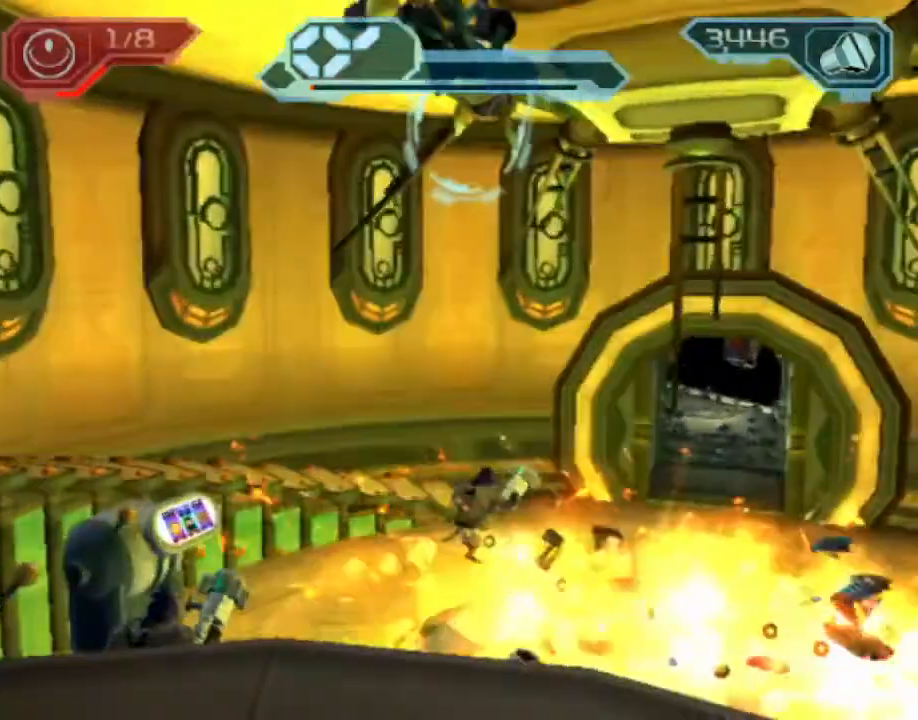
{"dt_ms": 500, "buttons": ["R2"], "left_stick": "up", "right_stick": "center", "events": [[183, "R2", "down"], [200, "left_stick", "up"], [217, "right_stick", "right"], [300, "right_stick", "center"]]}